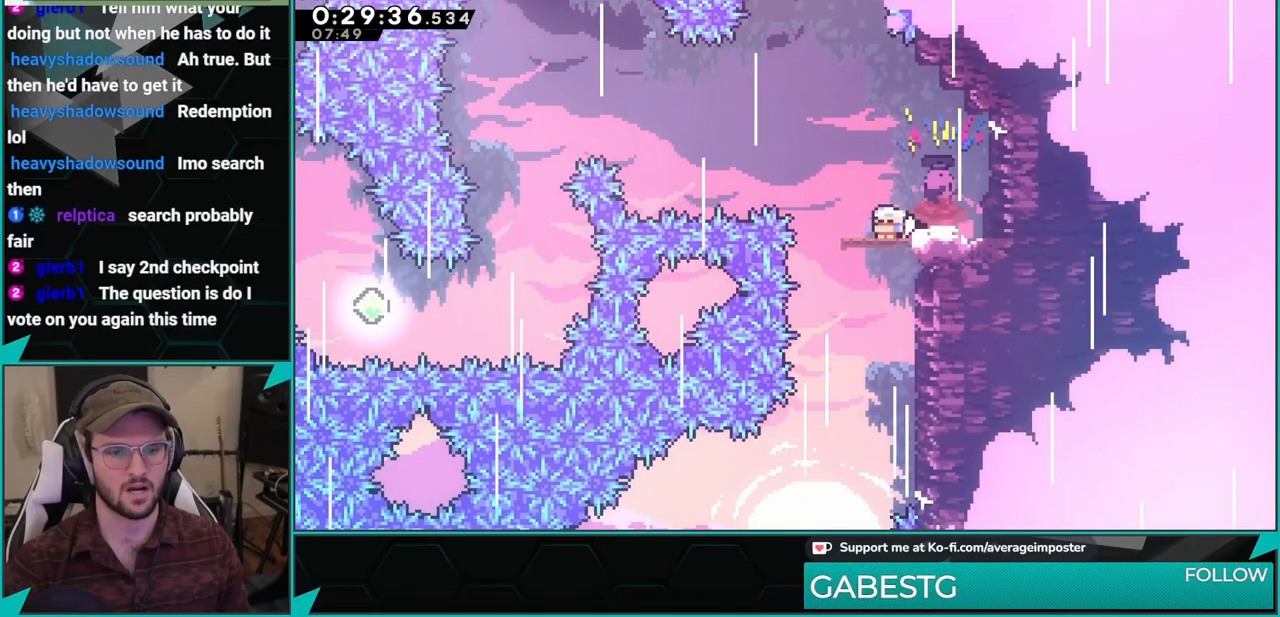
Gameplay with a controller (Xbox layout); each line is a JSON object with the inputs held at the frame after it. "events" lists button and stick changes between this image and that frame as [ms after this image, input, new state], when the widget could be followed in between. Not read: L2 R2 right_stick.
{"buttons": ["DPAD_DOWN"], "left_stick": "center", "events": [[84, "A", "down"], [100, "X", "up"], [434, "DPAD_LEFT", "up"], [451, "A", "up"]]}
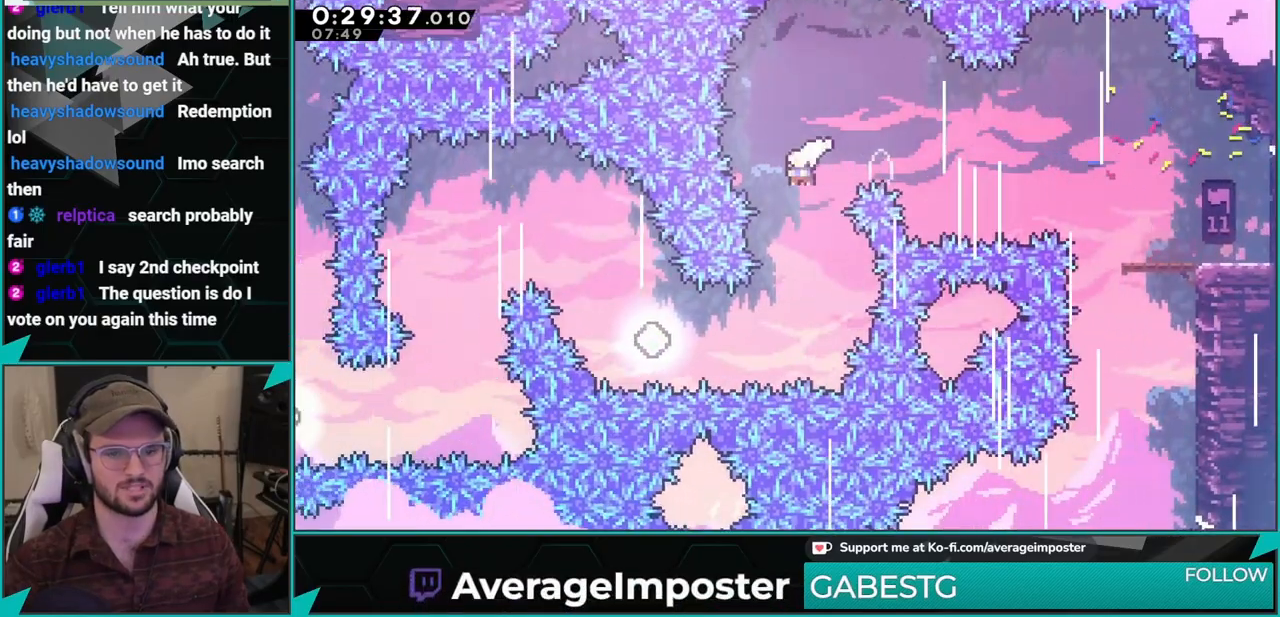
{"buttons": ["DPAD_LEFT"], "left_stick": "center", "events": [[17, "X", "down"], [167, "X", "up"], [300, "DPAD_LEFT", "down"], [300, "X", "down"], [317, "DPAD_DOWN", "up"], [451, "X", "up"]]}
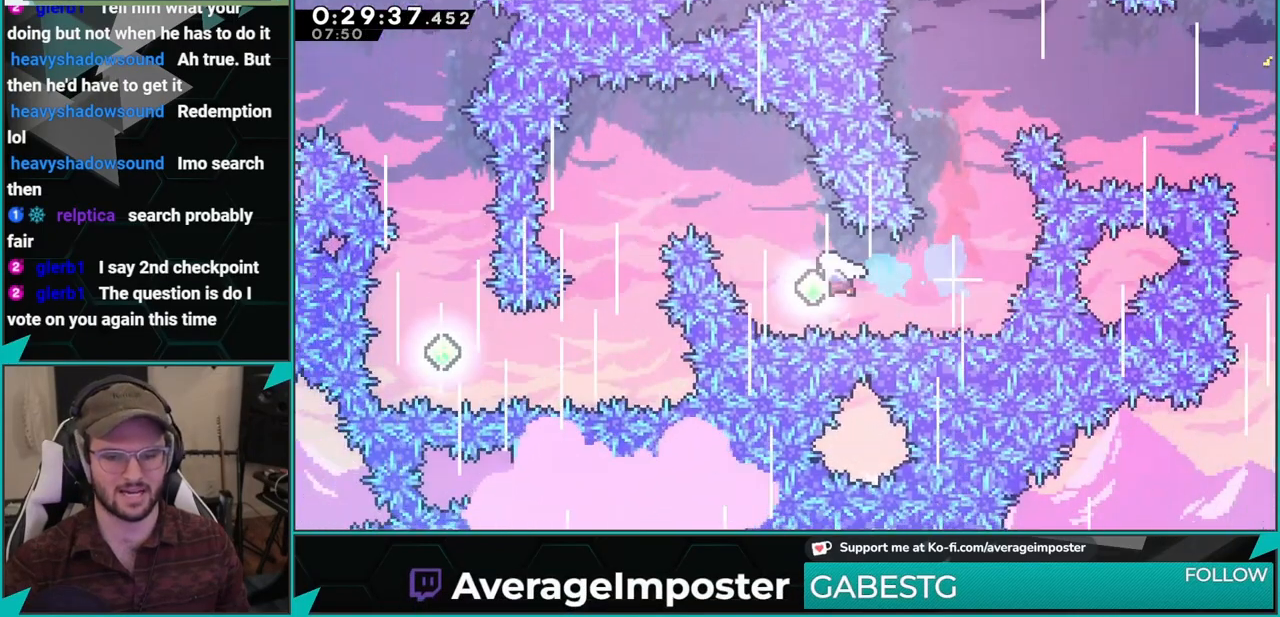
{"buttons": ["DPAD_LEFT"], "left_stick": "center", "events": [[33, "DPAD_UP", "down"], [66, "X", "down"], [267, "X", "up"], [350, "DPAD_UP", "up"]]}
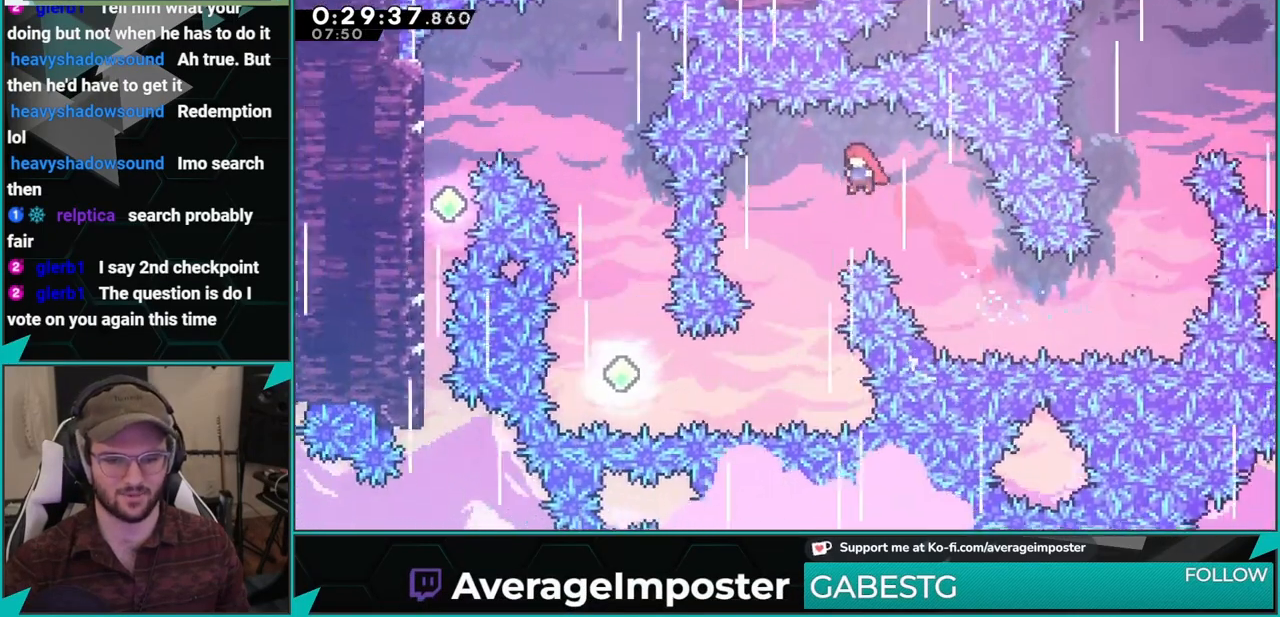
{"buttons": ["DPAD_LEFT"], "left_stick": "center", "events": [[184, "DPAD_DOWN", "down"], [184, "DPAD_LEFT", "up"], [484, "DPAD_LEFT", "down"], [501, "DPAD_DOWN", "up"]]}
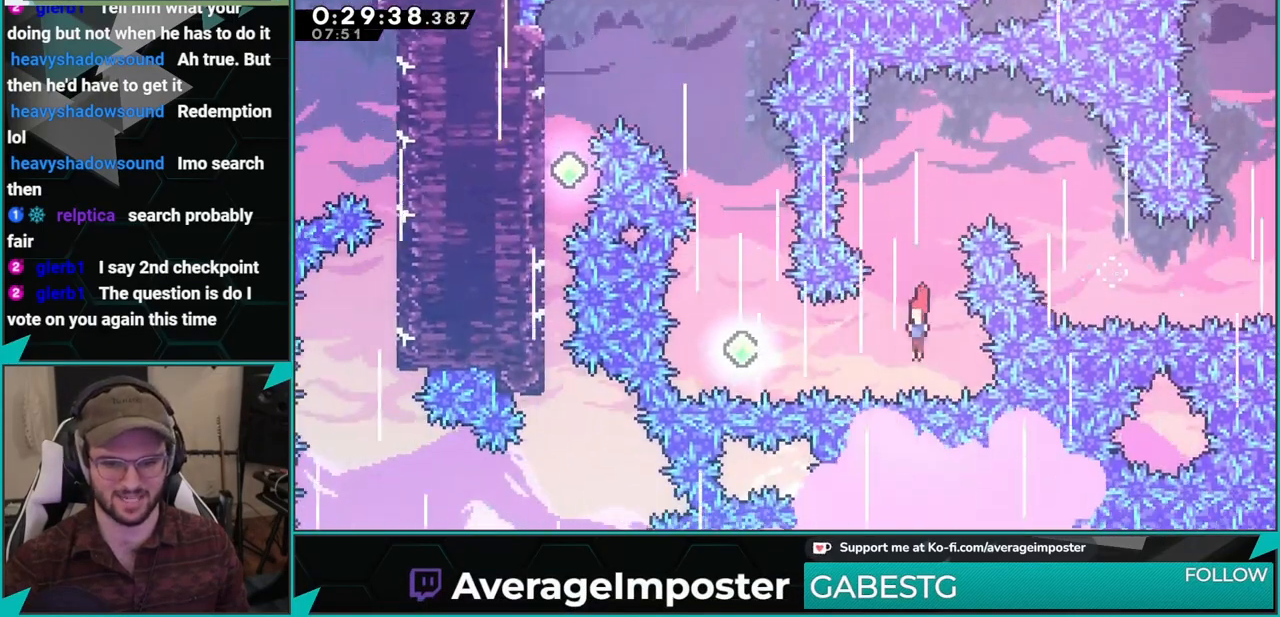
{"buttons": ["X", "DPAD_UP"], "left_stick": "center", "events": [[66, "X", "down"], [267, "X", "up"], [350, "DPAD_UP", "down"], [367, "DPAD_LEFT", "up"], [383, "X", "down"]]}
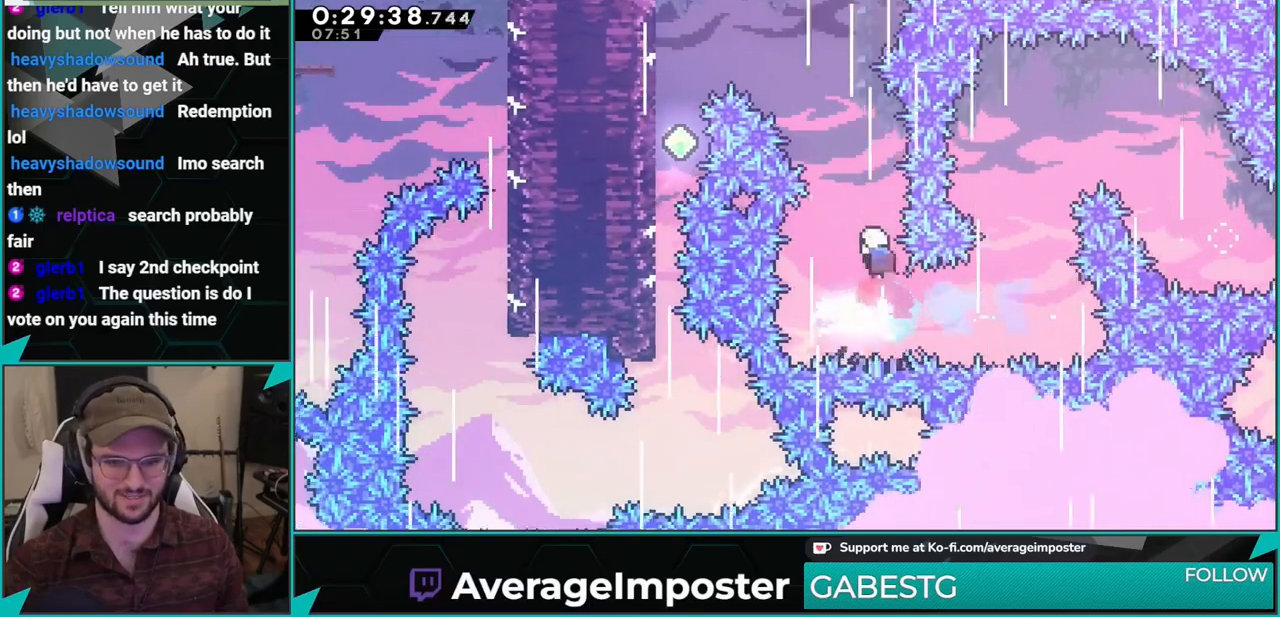
{"buttons": ["DPAD_LEFT"], "left_stick": "center", "events": [[50, "X", "up"], [117, "DPAD_LEFT", "down"], [167, "X", "down"], [350, "X", "up"], [451, "DPAD_UP", "up"]]}
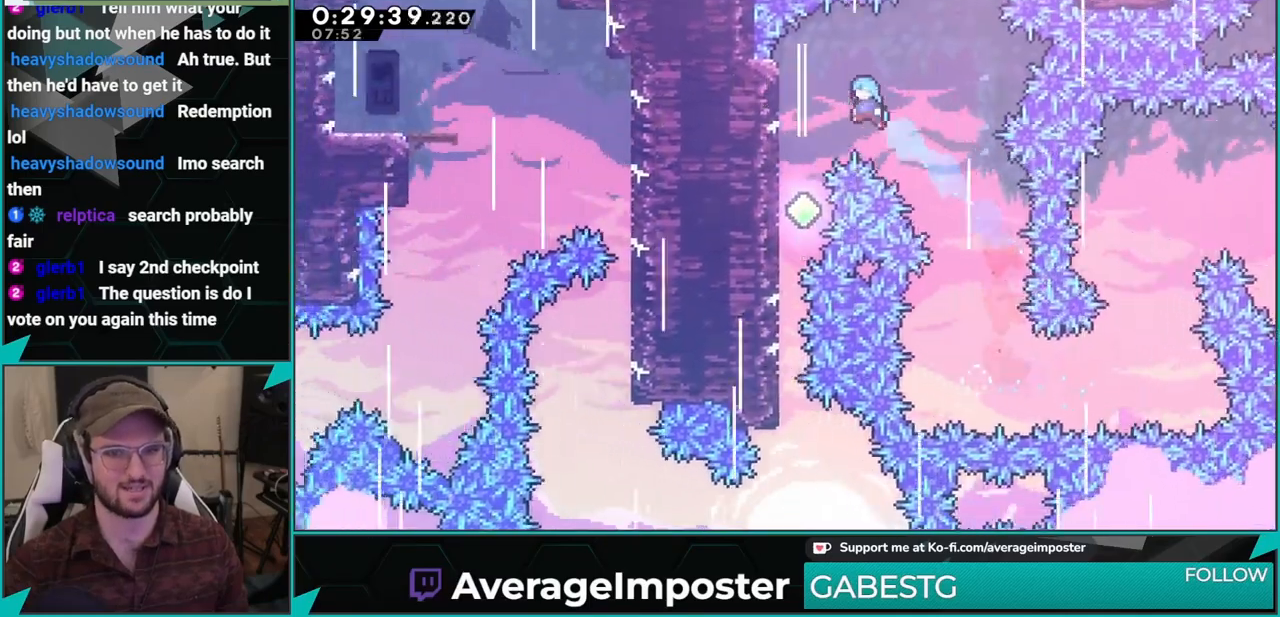
{"buttons": ["DPAD_DOWN"], "left_stick": "center", "events": [[367, "DPAD_DOWN", "down"], [367, "DPAD_LEFT", "up"]]}
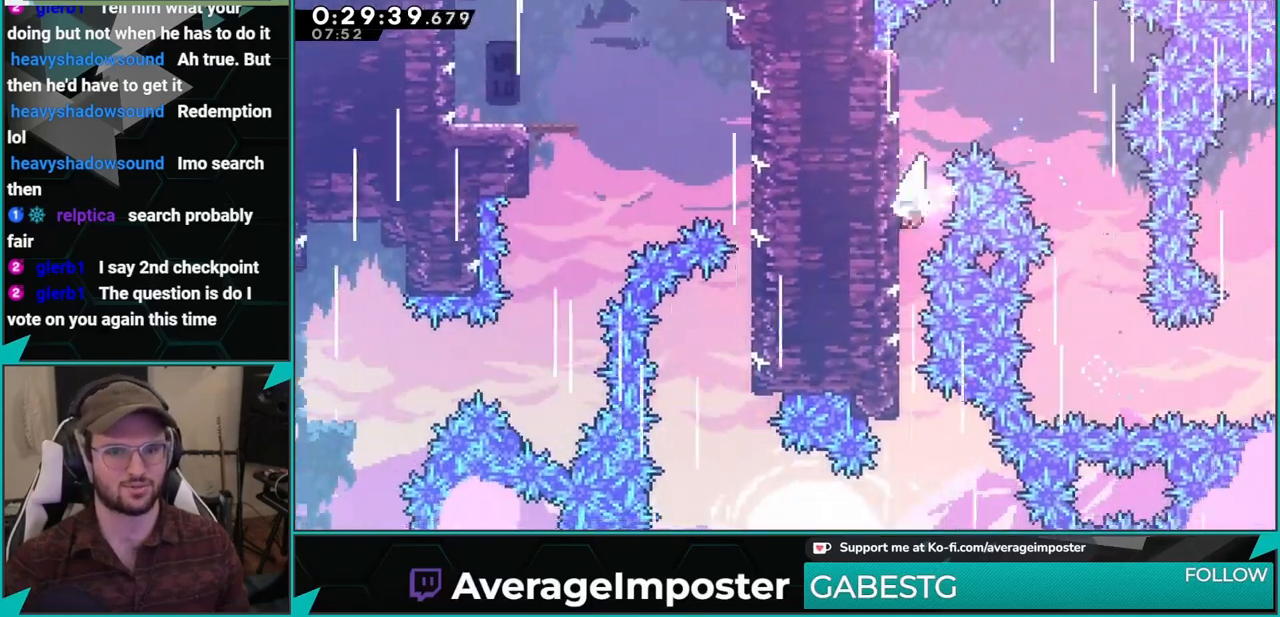
{"buttons": ["DPAD_LEFT"], "left_stick": "center", "events": [[451, "DPAD_DOWN", "up"], [501, "DPAD_LEFT", "down"]]}
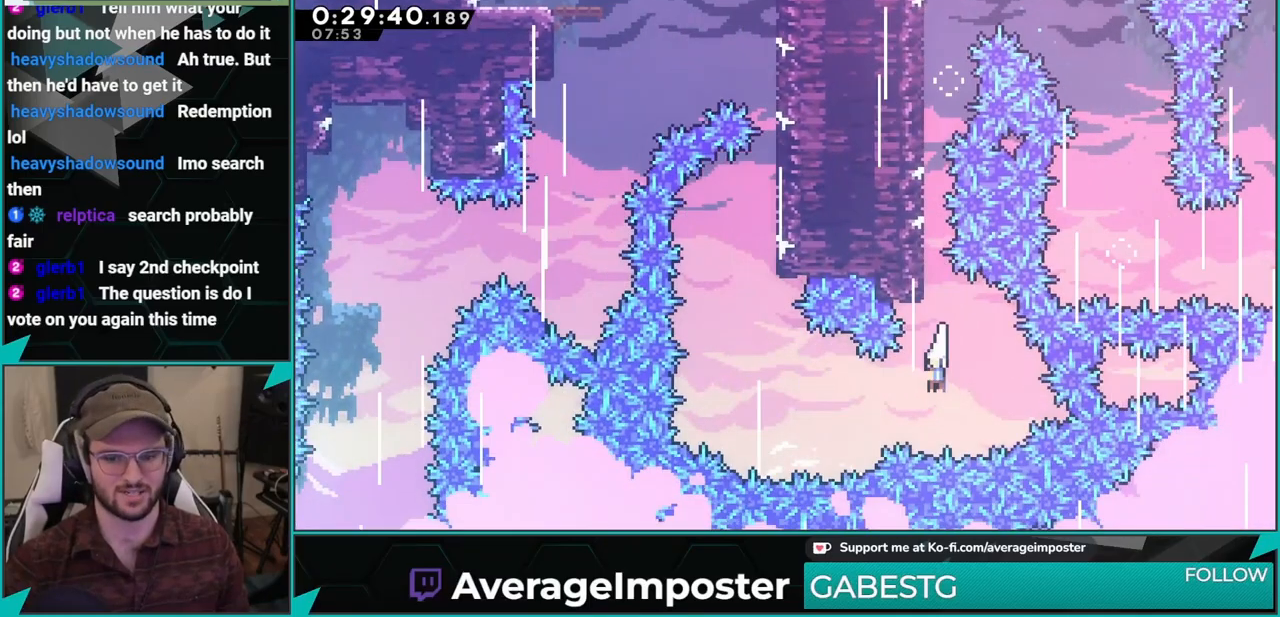
{"buttons": ["X", "DPAD_UP"], "left_stick": "center", "events": [[16, "L1", "down"], [183, "L1", "up"], [333, "DPAD_UP", "down"], [350, "DPAD_LEFT", "up"], [350, "X", "down"]]}
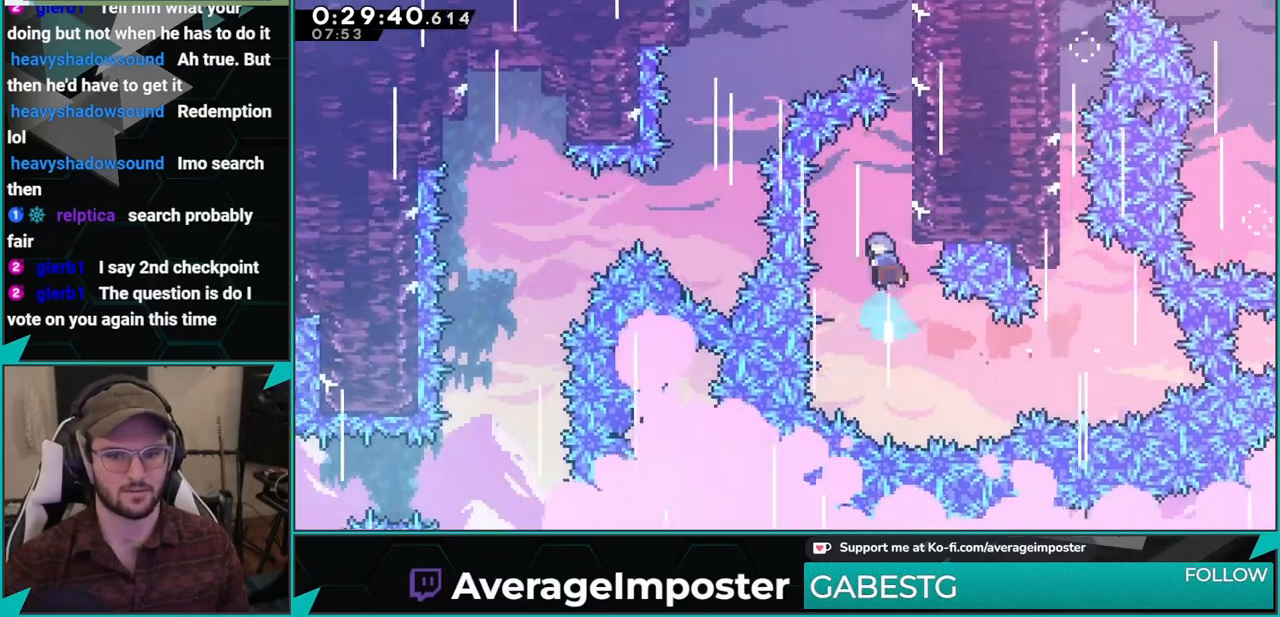
{"buttons": ["A", "R1", "DPAD_UP", "DPAD_RIGHT"], "left_stick": "center", "events": [[83, "DPAD_RIGHT", "down"], [117, "X", "up"], [150, "R1", "down"], [200, "A", "down"], [317, "A", "up"], [400, "A", "down"]]}
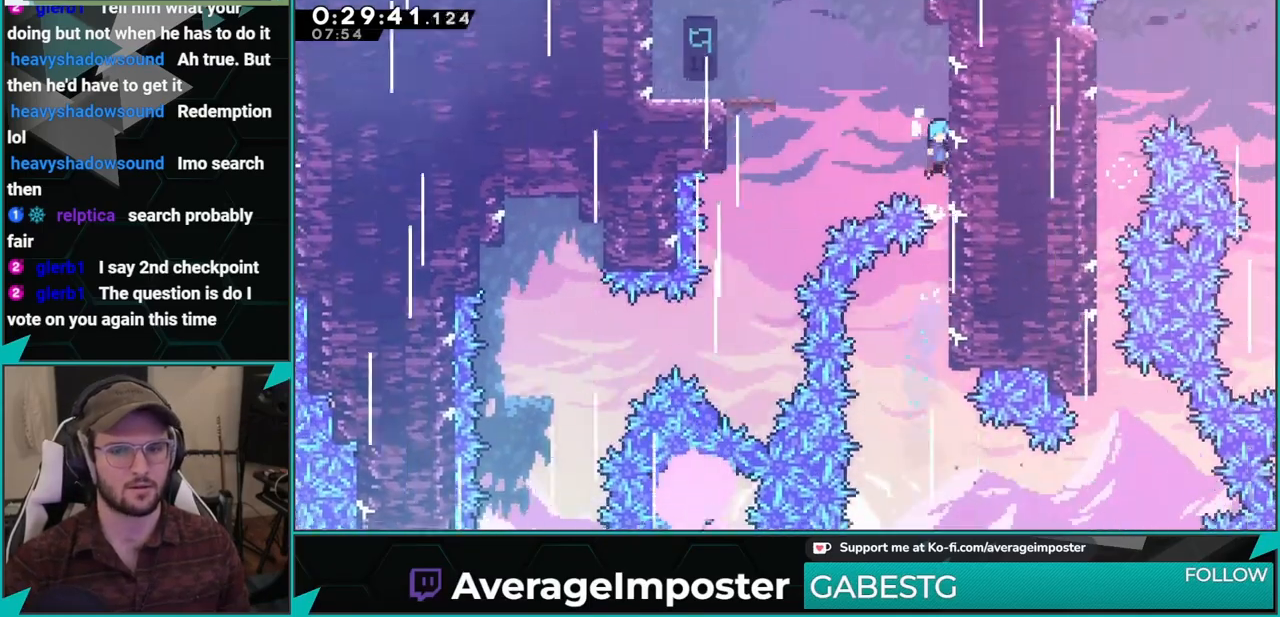
{"buttons": ["DPAD_LEFT"], "left_stick": "center", "events": [[50, "DPAD_RIGHT", "up"], [83, "A", "up"], [83, "DPAD_UP", "up"], [83, "R1", "up"], [133, "DPAD_LEFT", "down"], [150, "A", "down"], [450, "A", "up"]]}
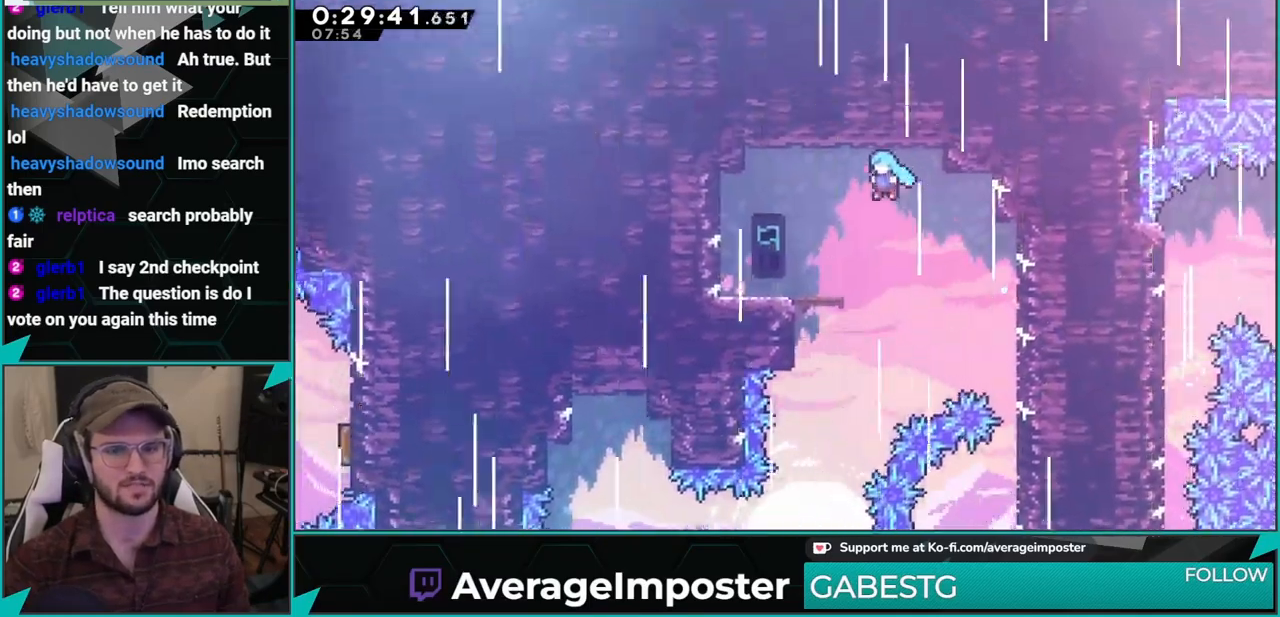
{"buttons": ["DPAD_RIGHT"], "left_stick": "center", "events": [[217, "DPAD_LEFT", "up"], [300, "DPAD_RIGHT", "down"]]}
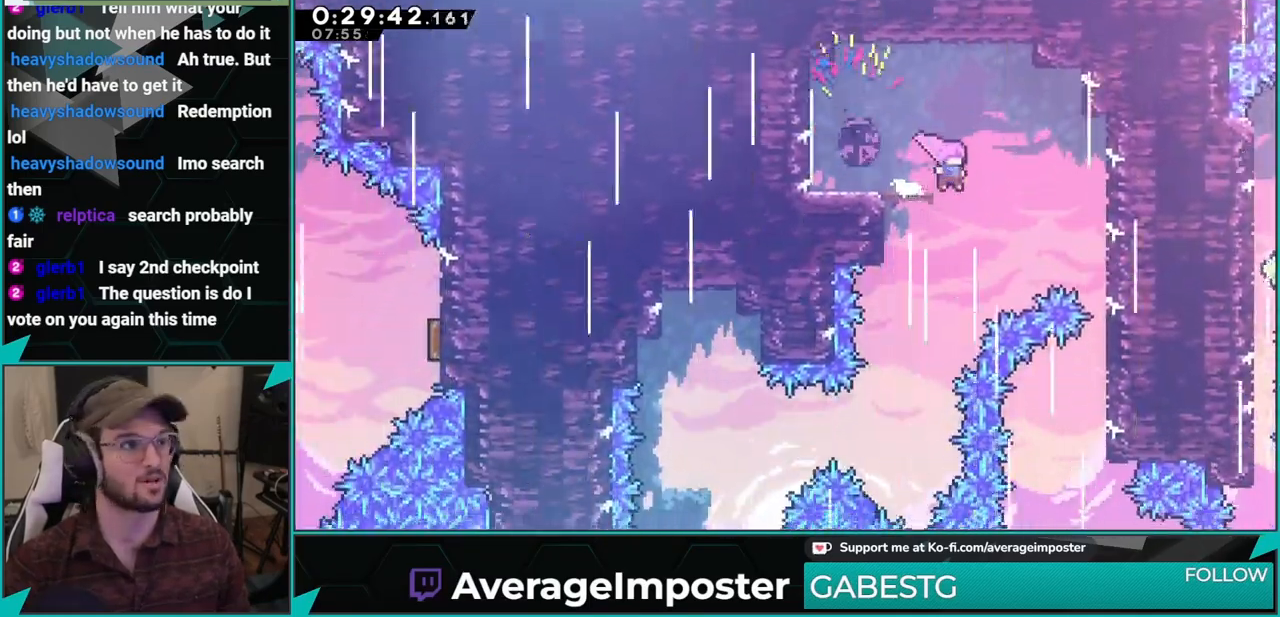
{"buttons": ["DPAD_DOWN"], "left_stick": "center", "events": [[50, "DPAD_RIGHT", "up"], [100, "DPAD_LEFT", "down"], [333, "DPAD_LEFT", "up"], [367, "DPAD_DOWN", "down"]]}
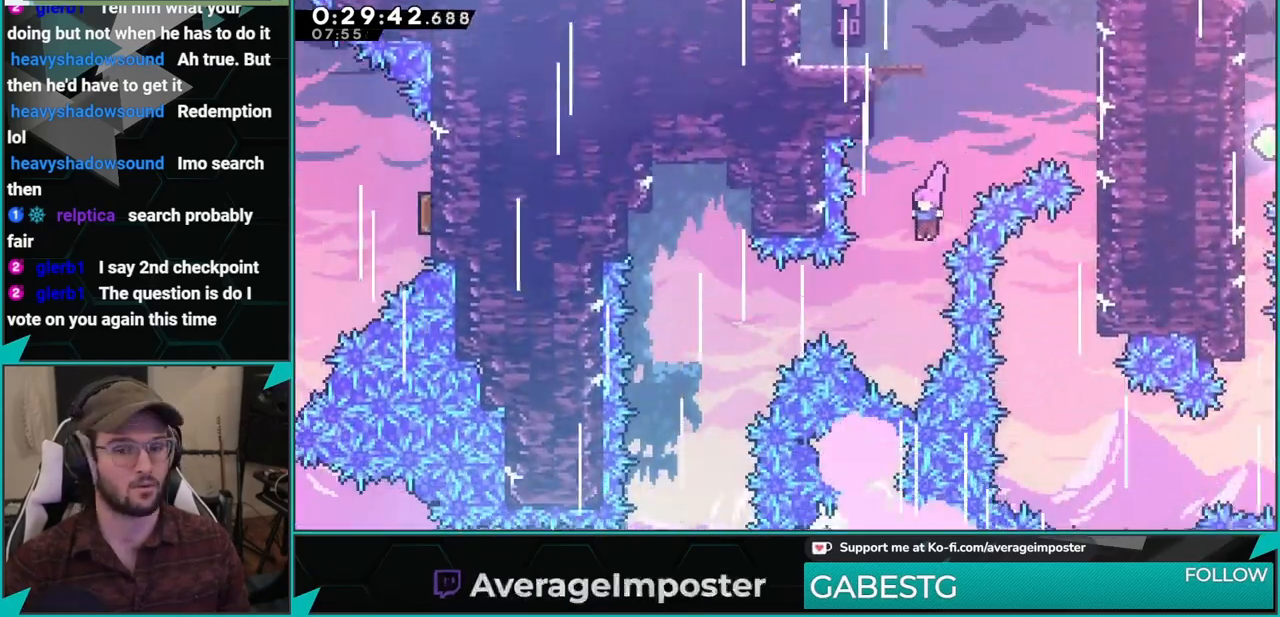
{"buttons": ["DPAD_LEFT"], "left_stick": "center", "events": [[150, "DPAD_DOWN", "up"], [150, "DPAD_LEFT", "down"], [184, "X", "down"], [350, "X", "up"]]}
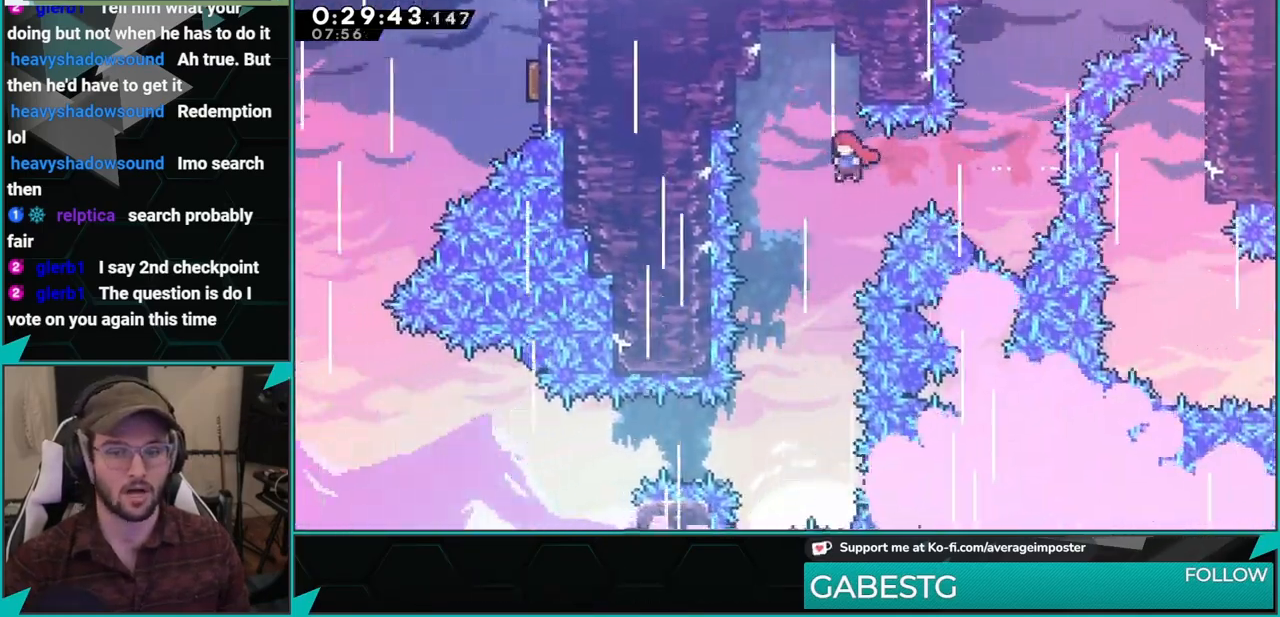
{"buttons": ["DPAD_DOWN"], "left_stick": "center", "events": [[116, "DPAD_DOWN", "down"], [116, "DPAD_LEFT", "up"]]}
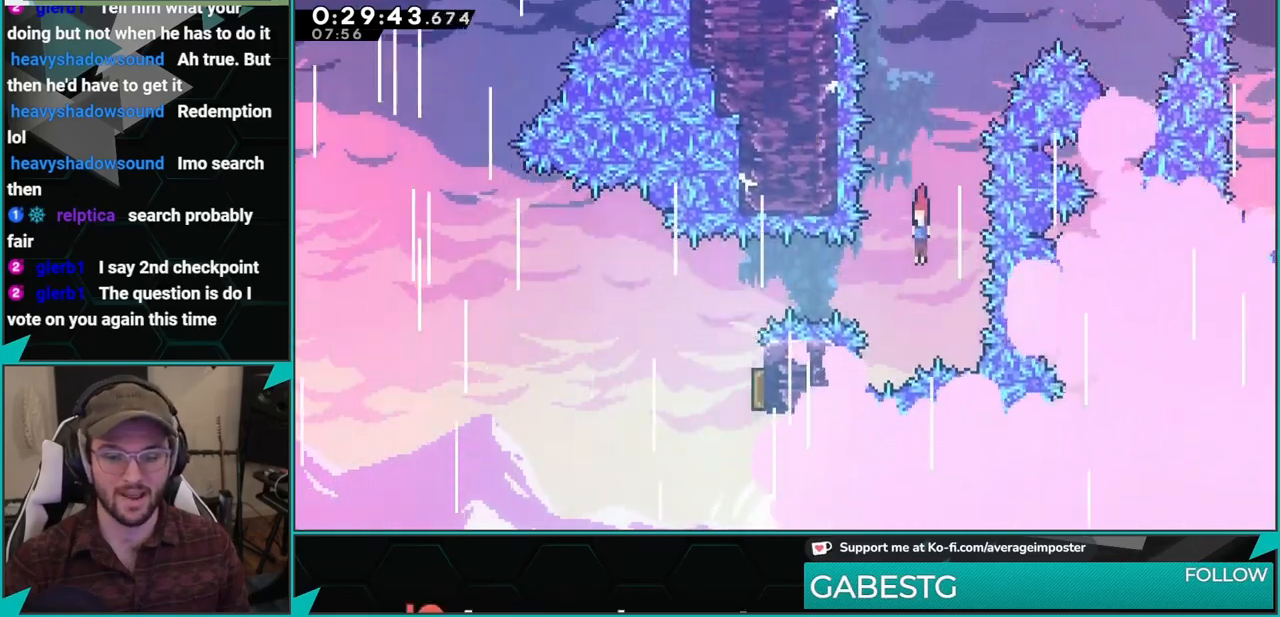
{"buttons": ["DPAD_DOWN", "DPAD_RIGHT"], "left_stick": "center", "events": [[67, "DPAD_DOWN", "up"], [67, "DPAD_LEFT", "down"], [100, "X", "down"], [267, "X", "up"], [334, "DPAD_LEFT", "up"], [434, "DPAD_DOWN", "down"], [434, "DPAD_RIGHT", "down"]]}
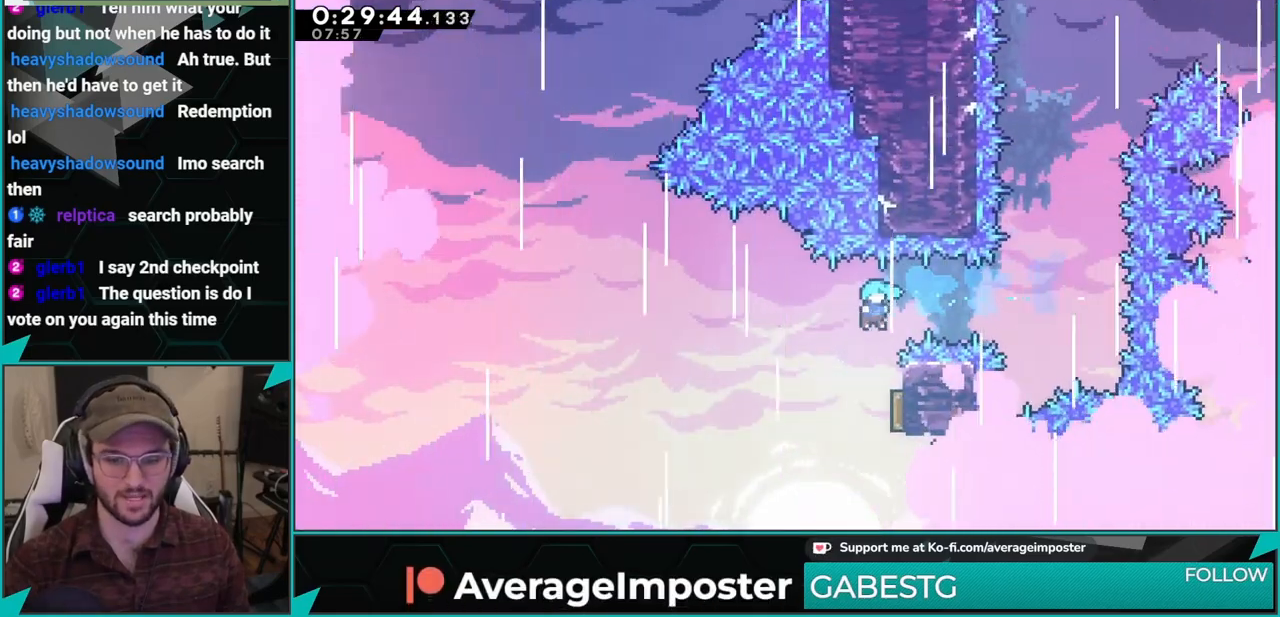
{"buttons": ["DPAD_LEFT"], "left_stick": "center", "events": [[233, "DPAD_RIGHT", "up"], [266, "DPAD_LEFT", "down"], [283, "DPAD_DOWN", "up"]]}
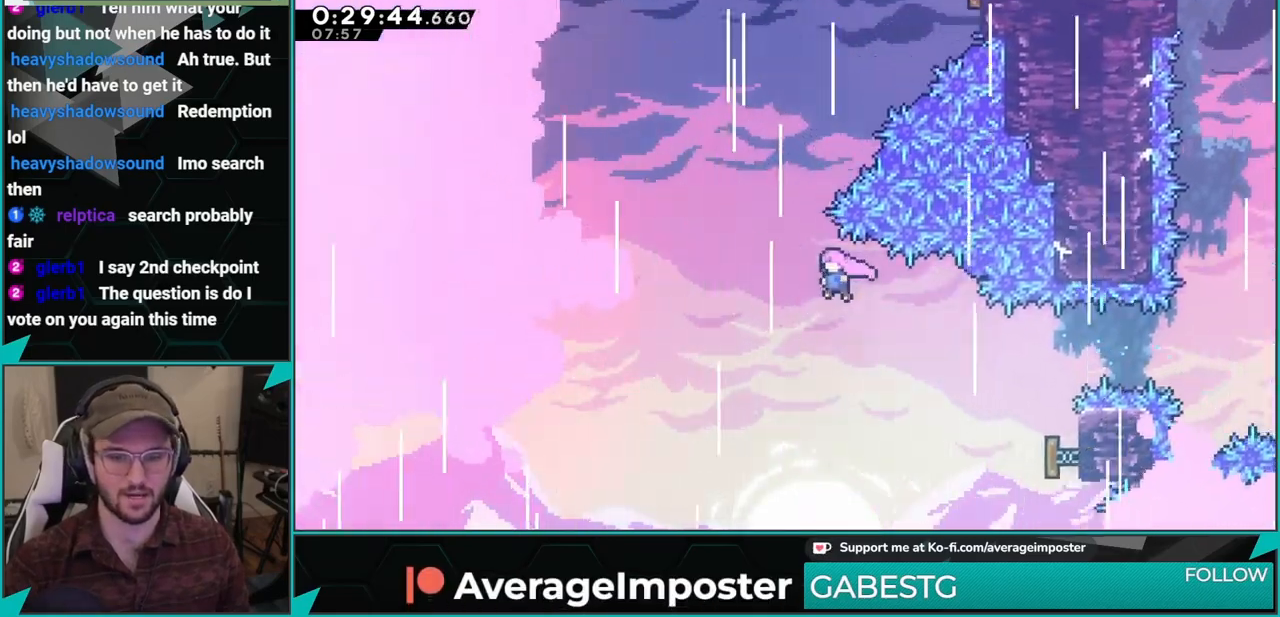
{"buttons": ["DPAD_UP", "DPAD_RIGHT"], "left_stick": "center", "events": [[33, "DPAD_LEFT", "up"], [33, "DPAD_UP", "down"], [100, "X", "down"], [267, "X", "up"], [317, "DPAD_RIGHT", "down"]]}
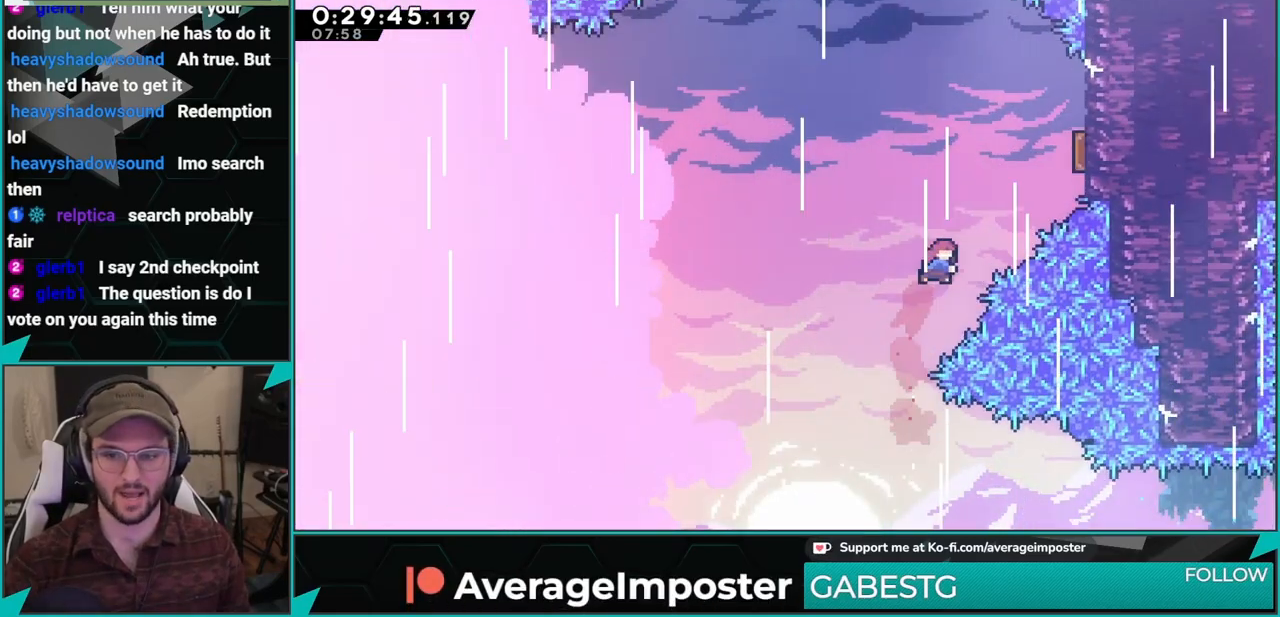
{"buttons": [], "left_stick": "center", "events": [[16, "X", "down"], [133, "DPAD_UP", "up"], [183, "X", "up"], [333, "X", "down"], [450, "DPAD_RIGHT", "up"], [500, "X", "up"]]}
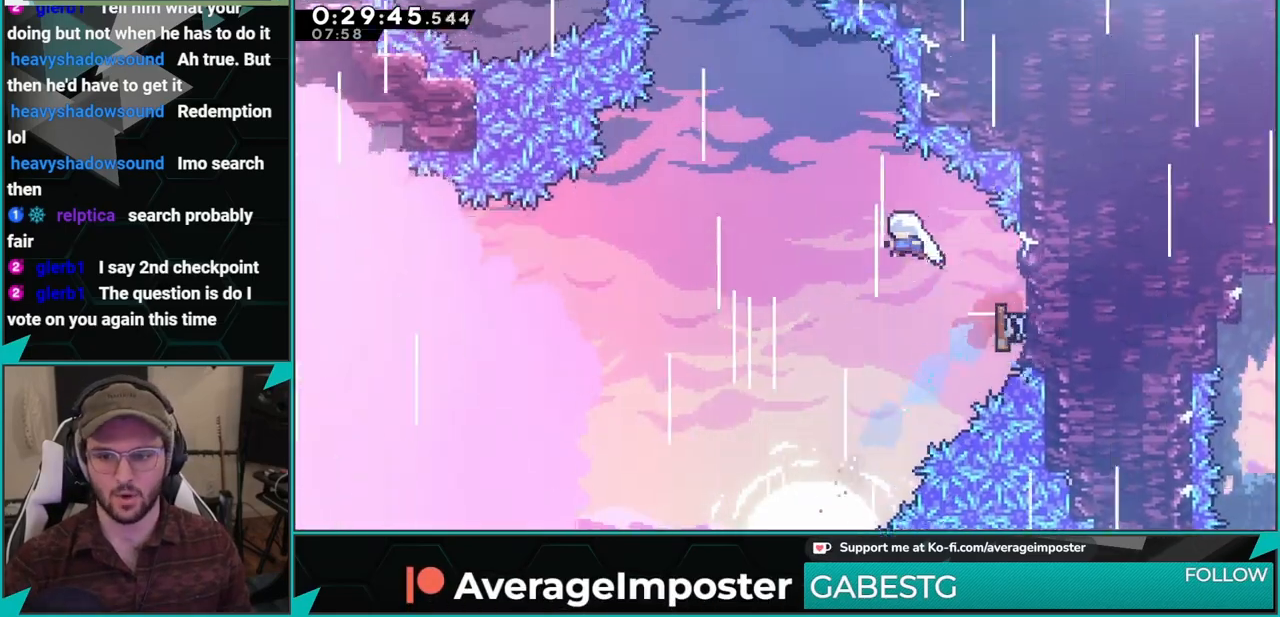
{"buttons": ["DPAD_UP"], "left_stick": "center", "events": [[300, "DPAD_UP", "down"], [334, "X", "down"], [501, "X", "up"]]}
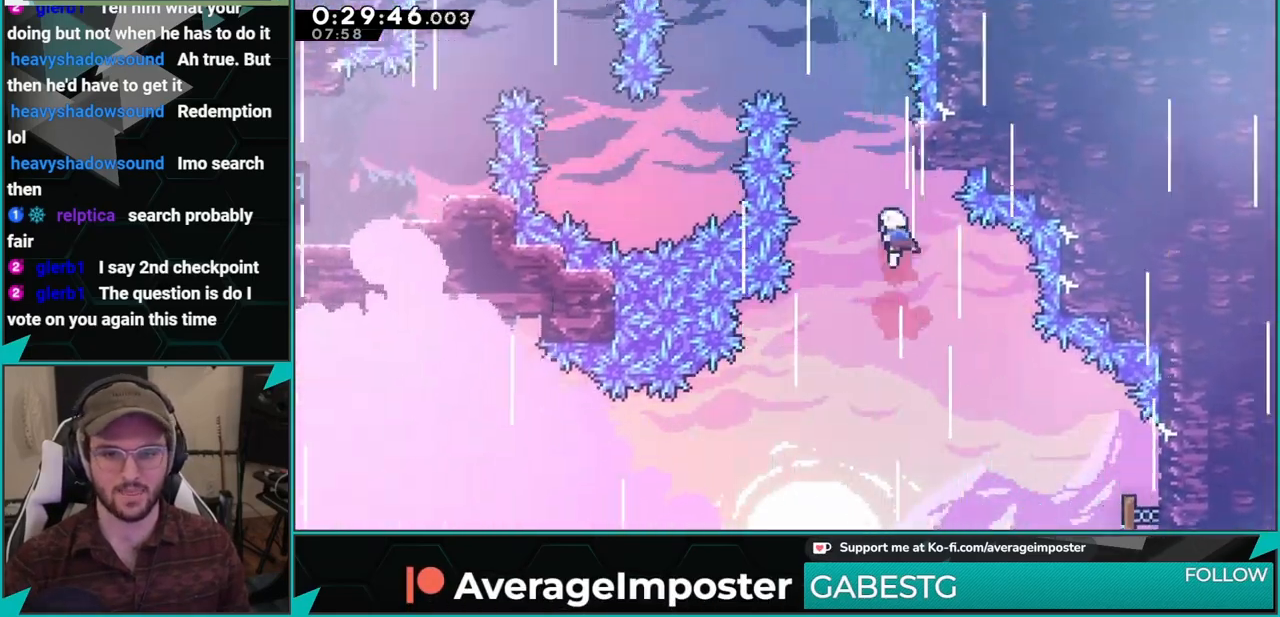
{"buttons": ["DPAD_LEFT"], "left_stick": "center", "events": [[116, "DPAD_UP", "up"], [150, "A", "down"], [183, "DPAD_LEFT", "down"], [267, "A", "up"]]}
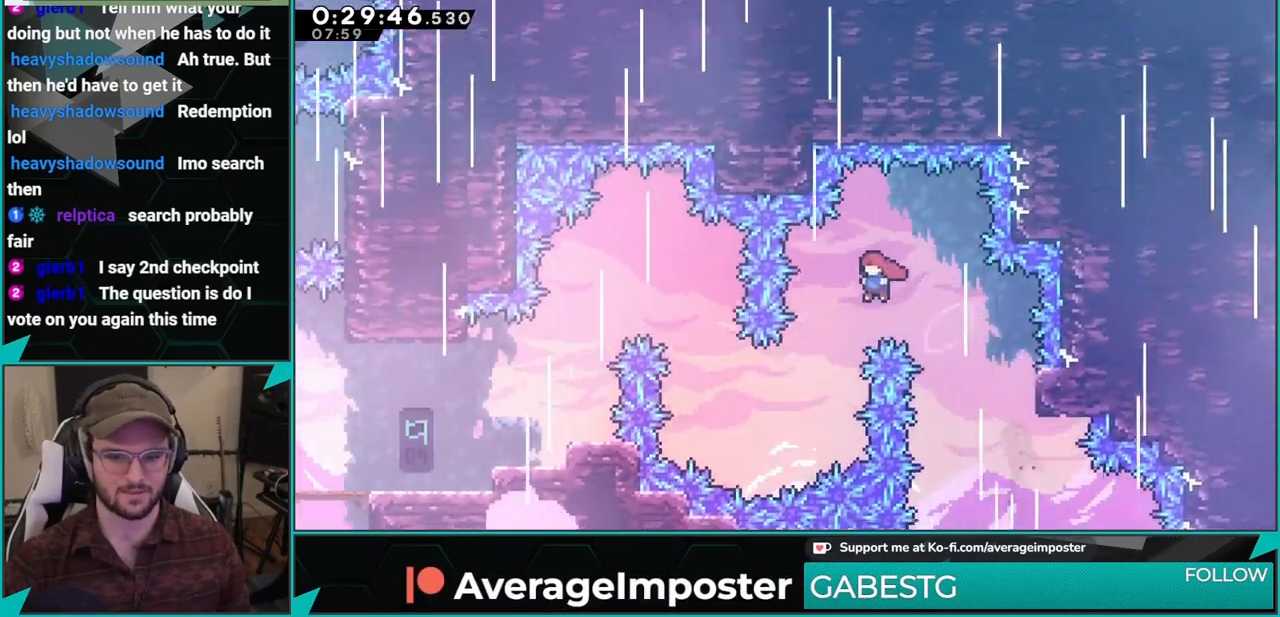
{"buttons": ["L1", "DPAD_UP", "DPAD_LEFT"], "left_stick": "center", "events": [[384, "DPAD_UP", "down"], [417, "L1", "down"]]}
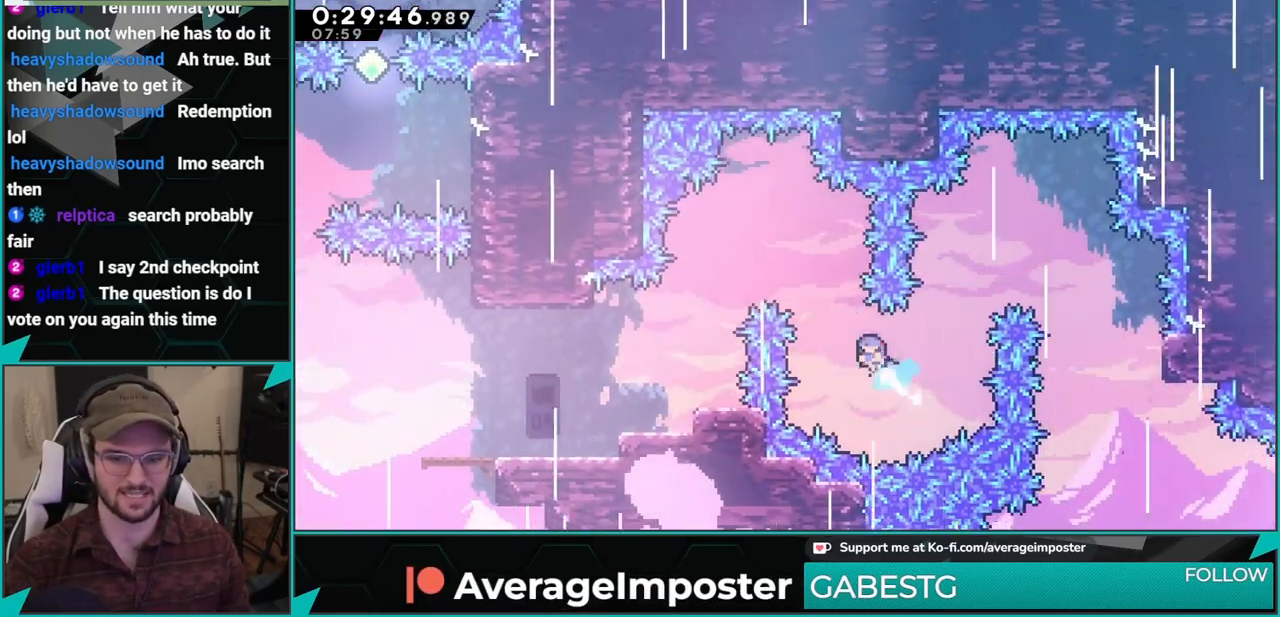
{"buttons": ["DPAD_LEFT"], "left_stick": "center", "events": [[66, "L1", "up"], [83, "DPAD_UP", "up"]]}